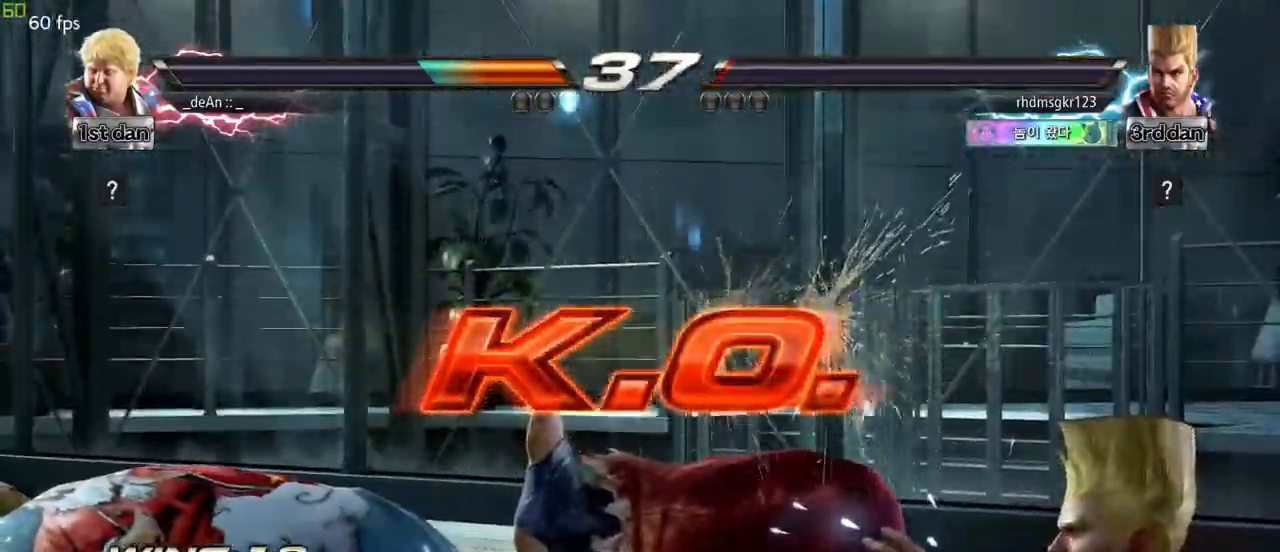
Gameplay with a controller (arcade stick); each line is a JSON object with the inputs held at the frame after it. "events" lists button and stick changes between this image and that frame as [ms after this image, input, new state], when the widget could be followed in between. Not read: L3 R3.
{"buttons": [], "left_stick": "center", "events": []}
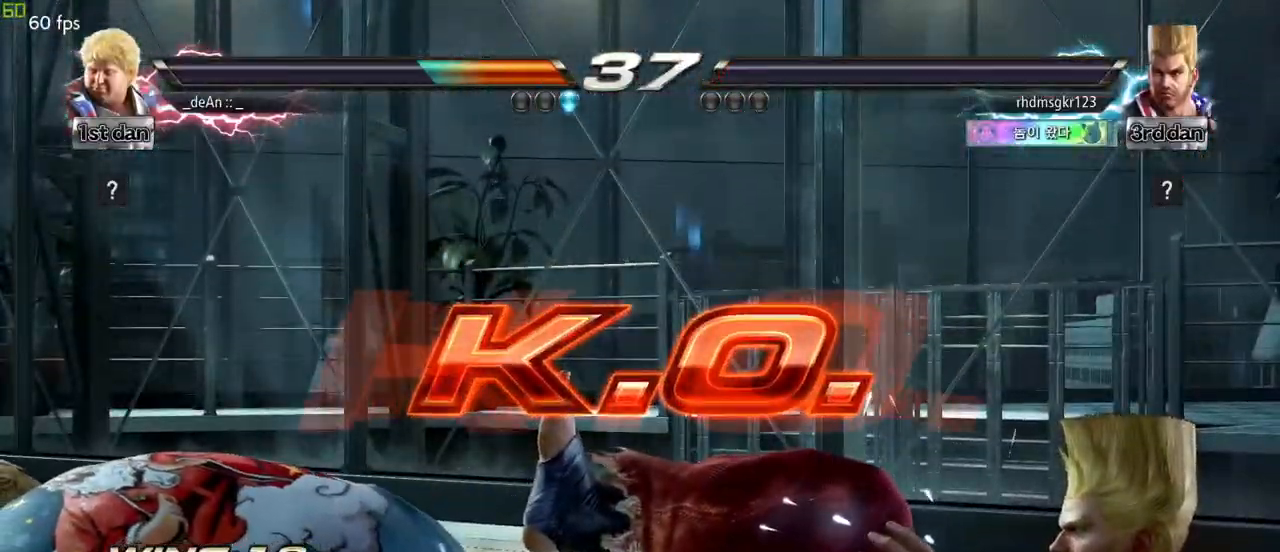
{"buttons": [], "left_stick": "center", "events": []}
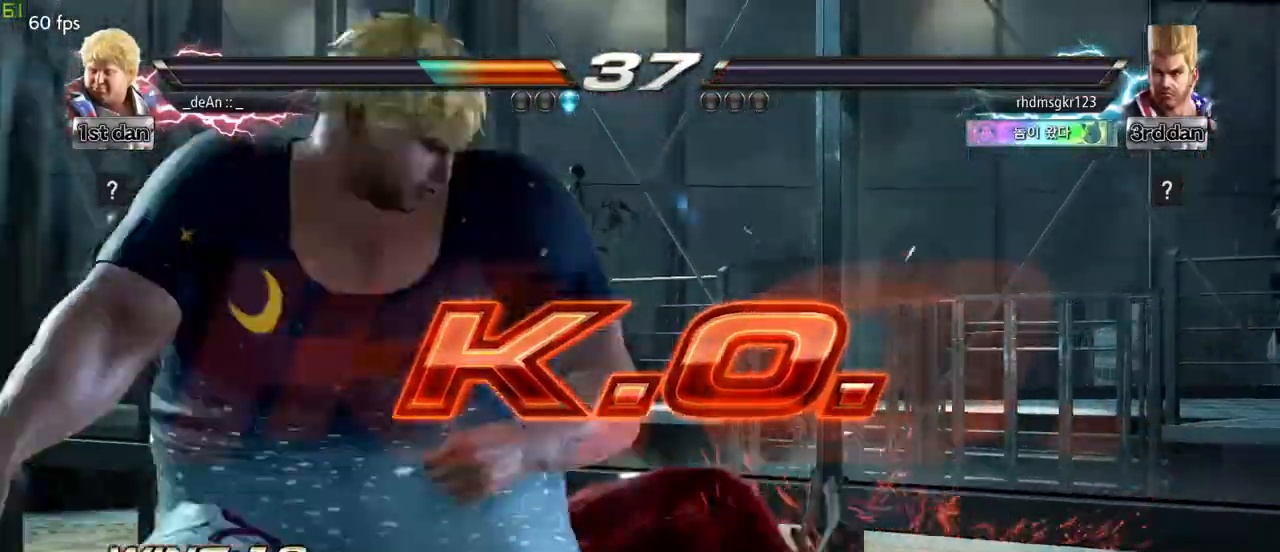
{"buttons": [], "left_stick": "center", "events": []}
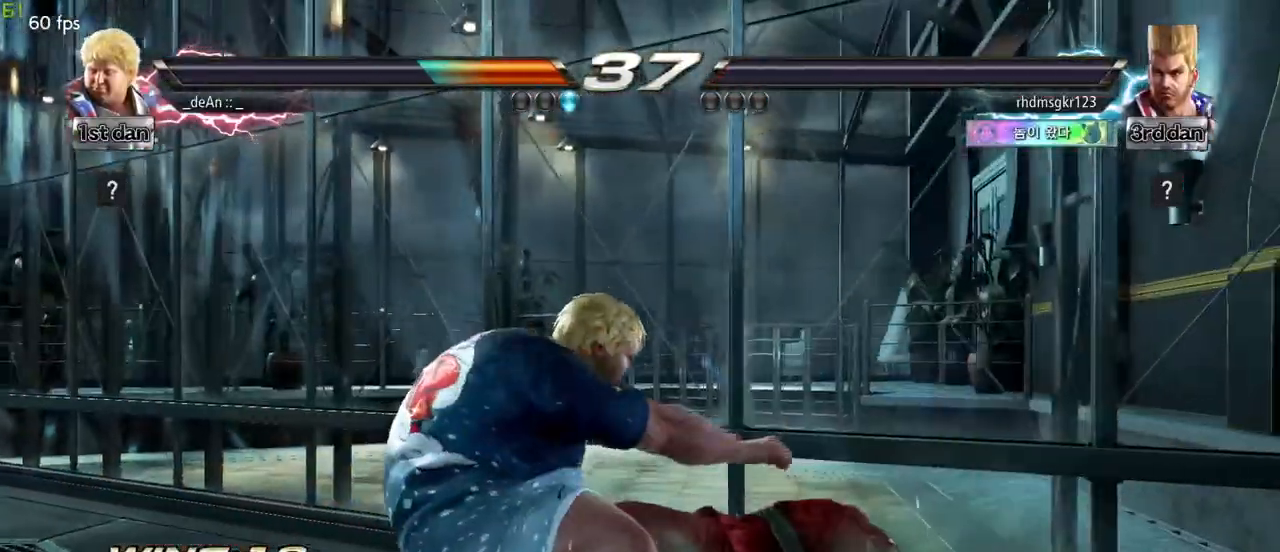
{"buttons": [], "left_stick": "right", "events": [[250, "left_stick", "right"], [317, "SQUARE", "down"], [333, "TRIANGLE", "down"], [400, "SQUARE", "up"], [400, "TRIANGLE", "up"]]}